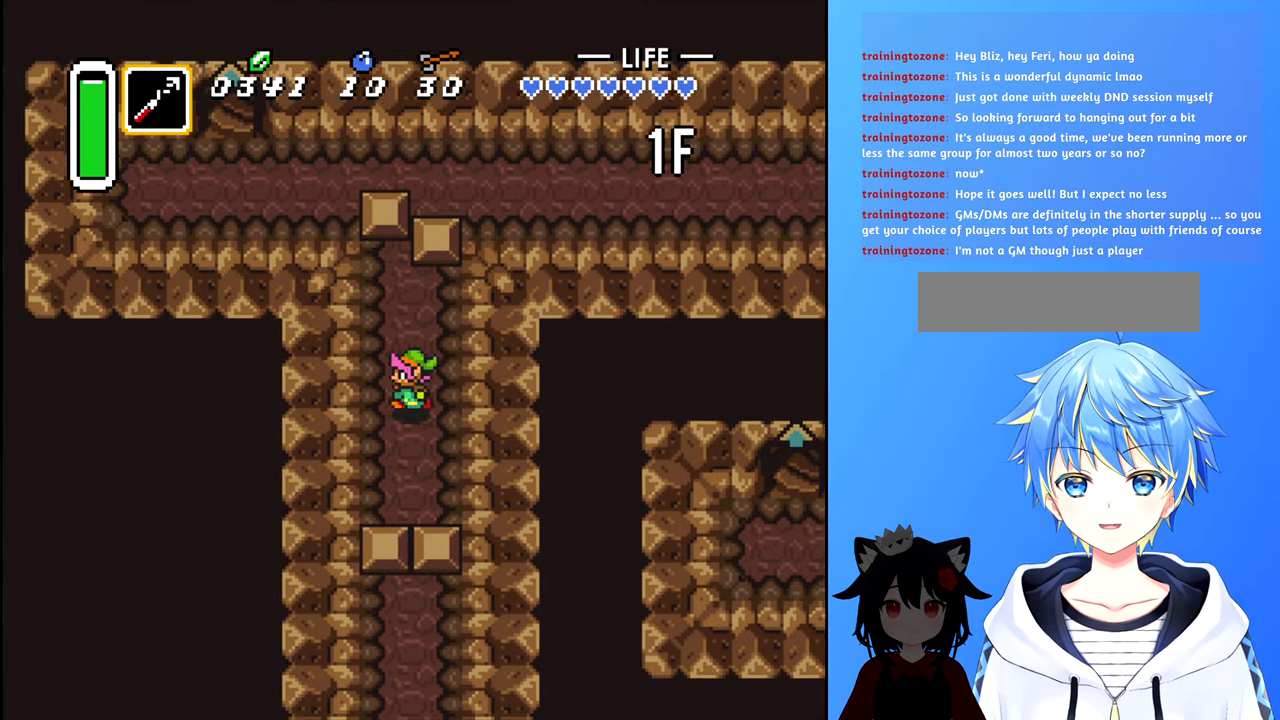
Gameplay with a controller (Nintendo layout); each line is a JSON object with the inputs held at the frame after it. "events" lists button and stick changes between this image and that frame as [ms after this image, input, new state], when the widget could be followed in between. Not read: L3 R3.
{"buttons": ["DPAD_UP"], "events": [[167, "DPAD_UP", "down"], [184, "DPAD_LEFT", "up"]]}
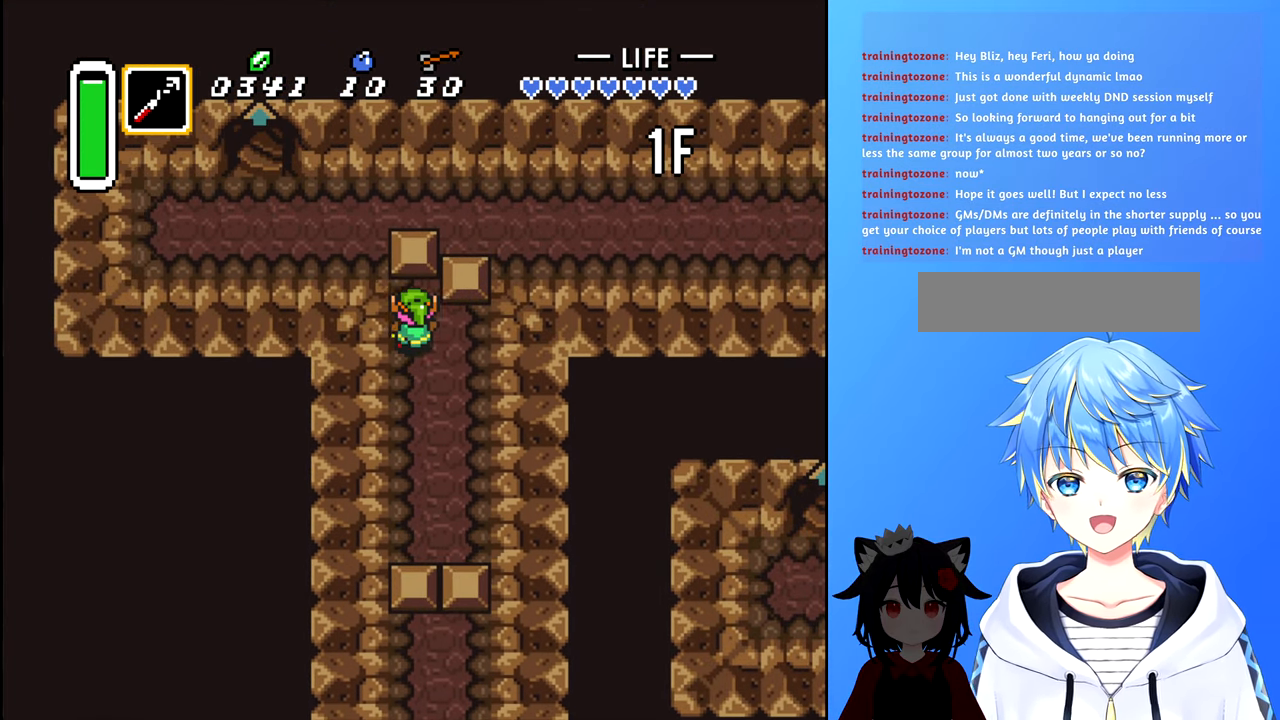
{"buttons": ["DPAD_UP"], "events": []}
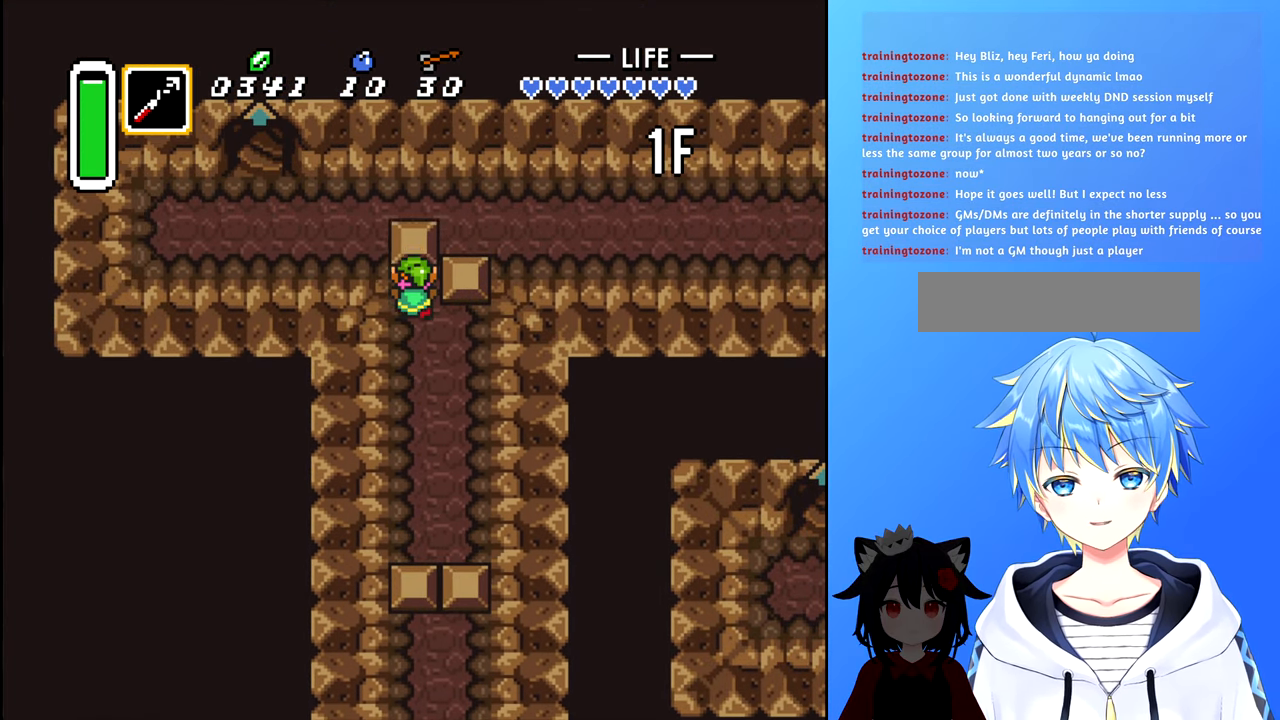
{"buttons": ["DPAD_LEFT"], "events": [[350, "DPAD_LEFT", "down"], [367, "DPAD_UP", "up"]]}
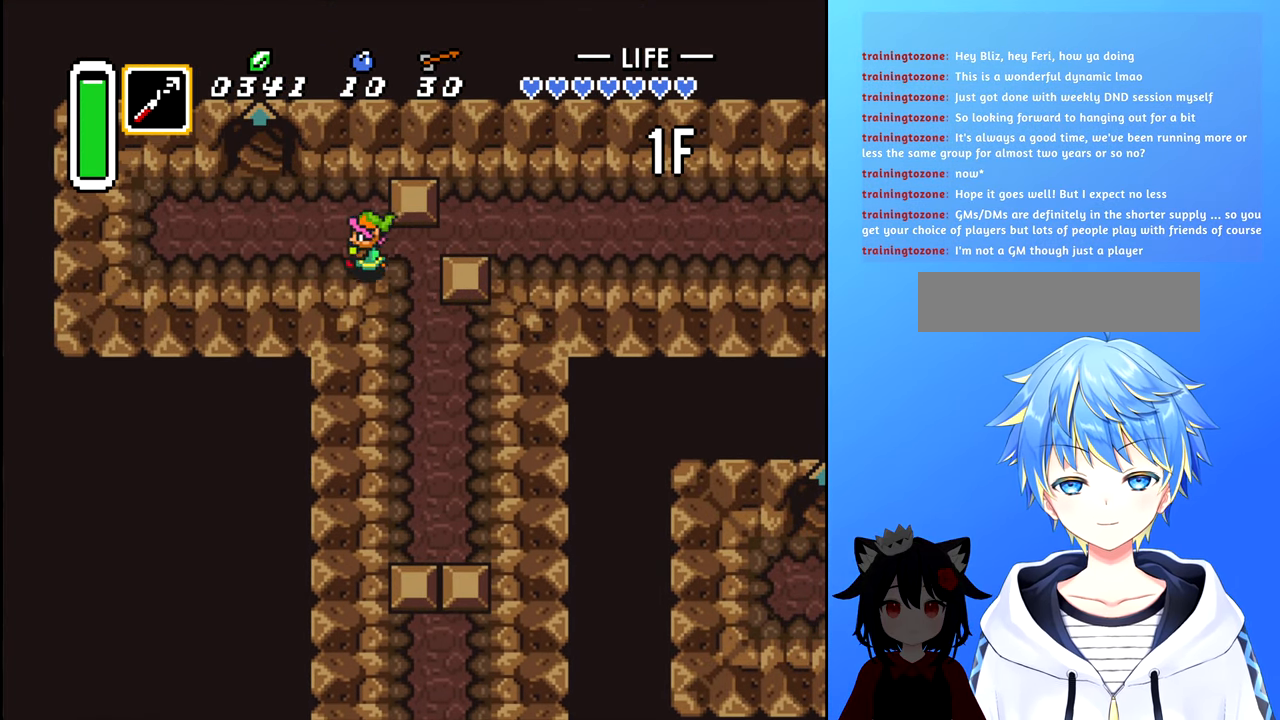
{"buttons": ["DPAD_UP"], "events": [[434, "DPAD_LEFT", "up"], [434, "DPAD_UP", "down"]]}
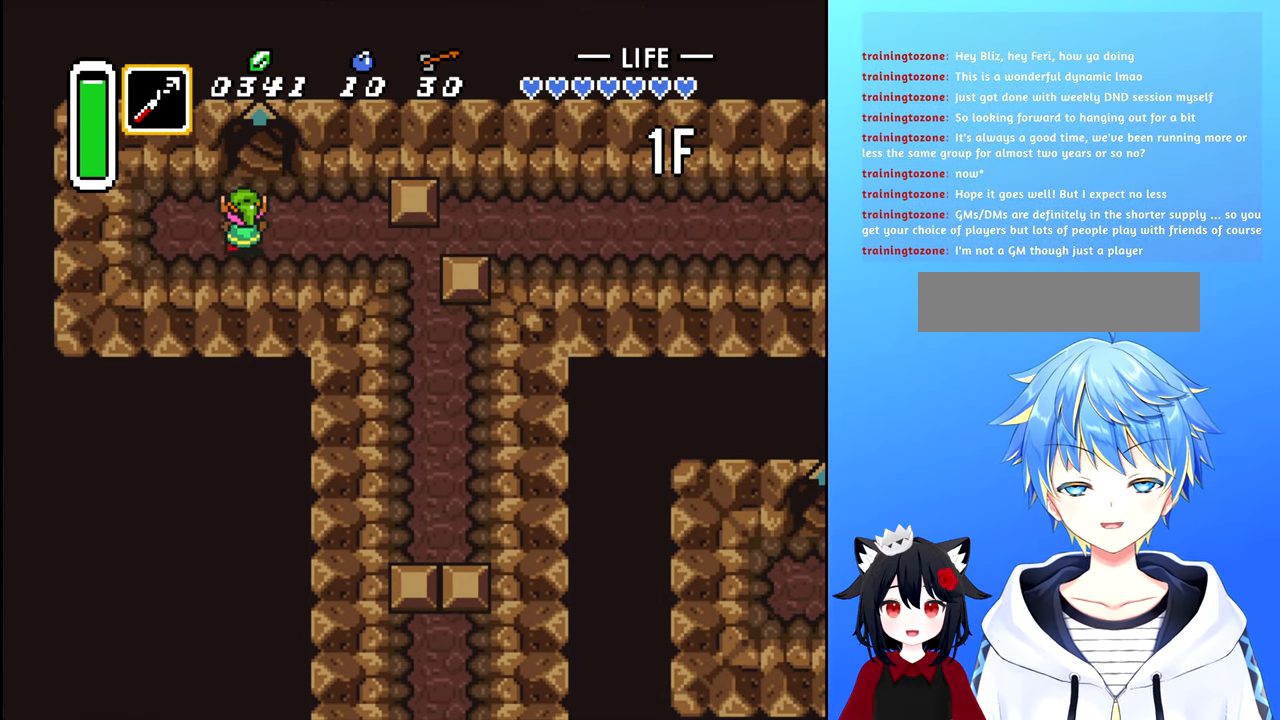
{"buttons": ["DPAD_UP"], "events": []}
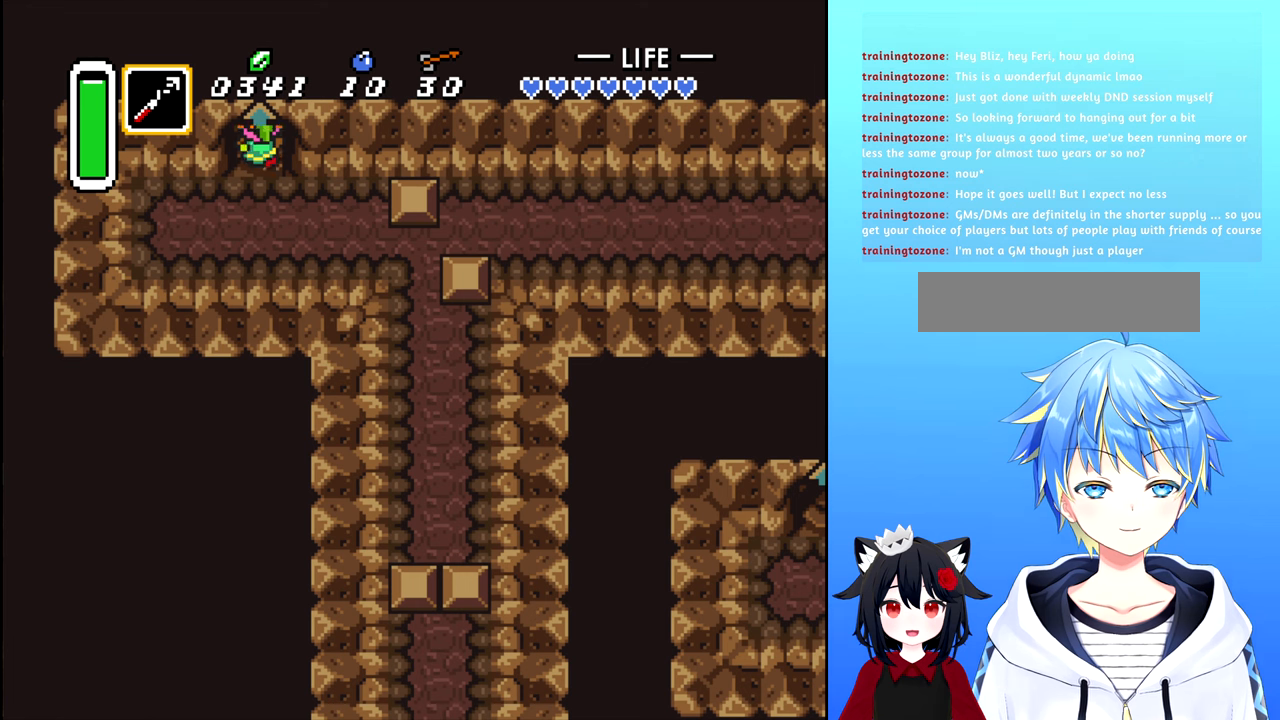
{"buttons": [], "events": [[466, "DPAD_UP", "up"]]}
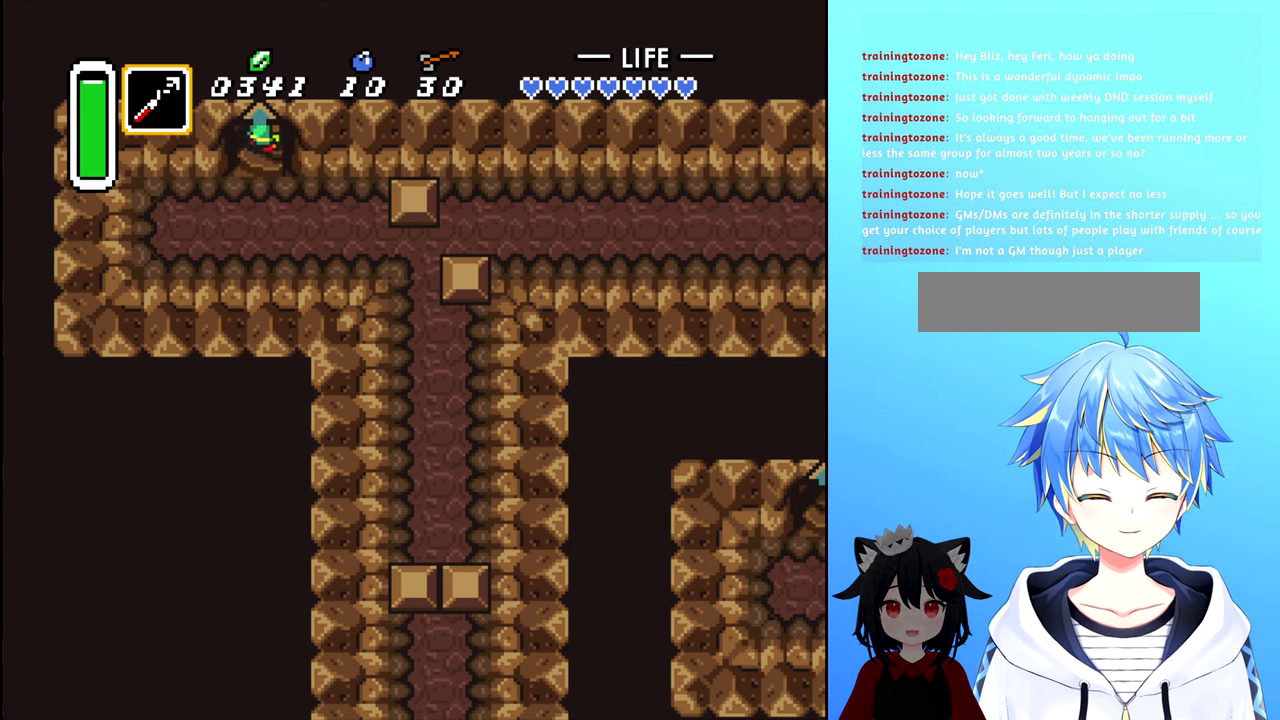
{"buttons": [], "events": []}
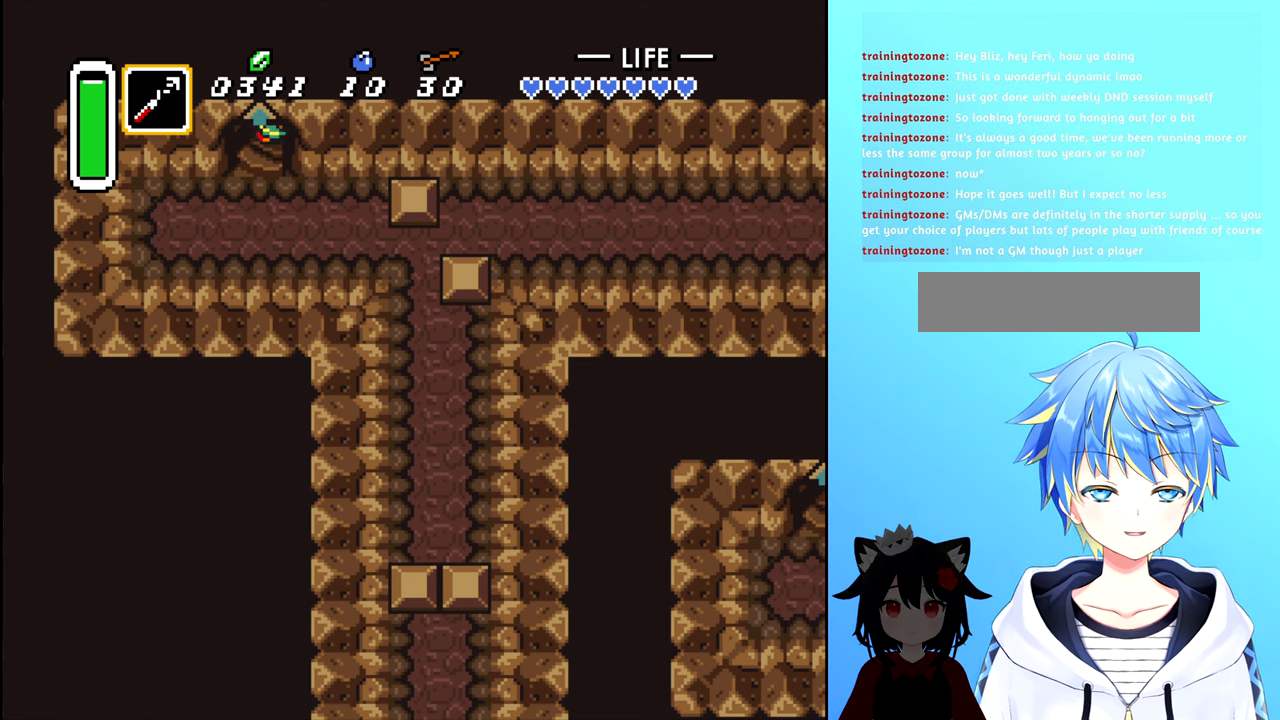
{"buttons": [], "events": []}
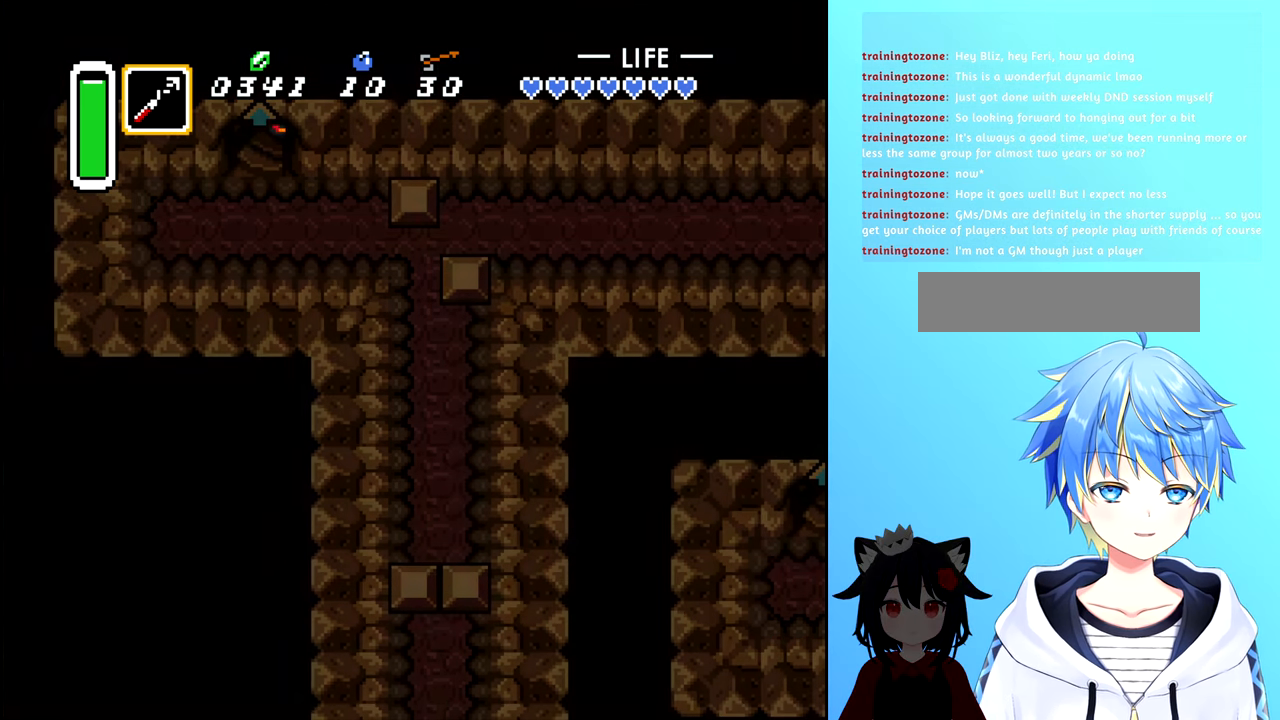
{"buttons": [], "events": []}
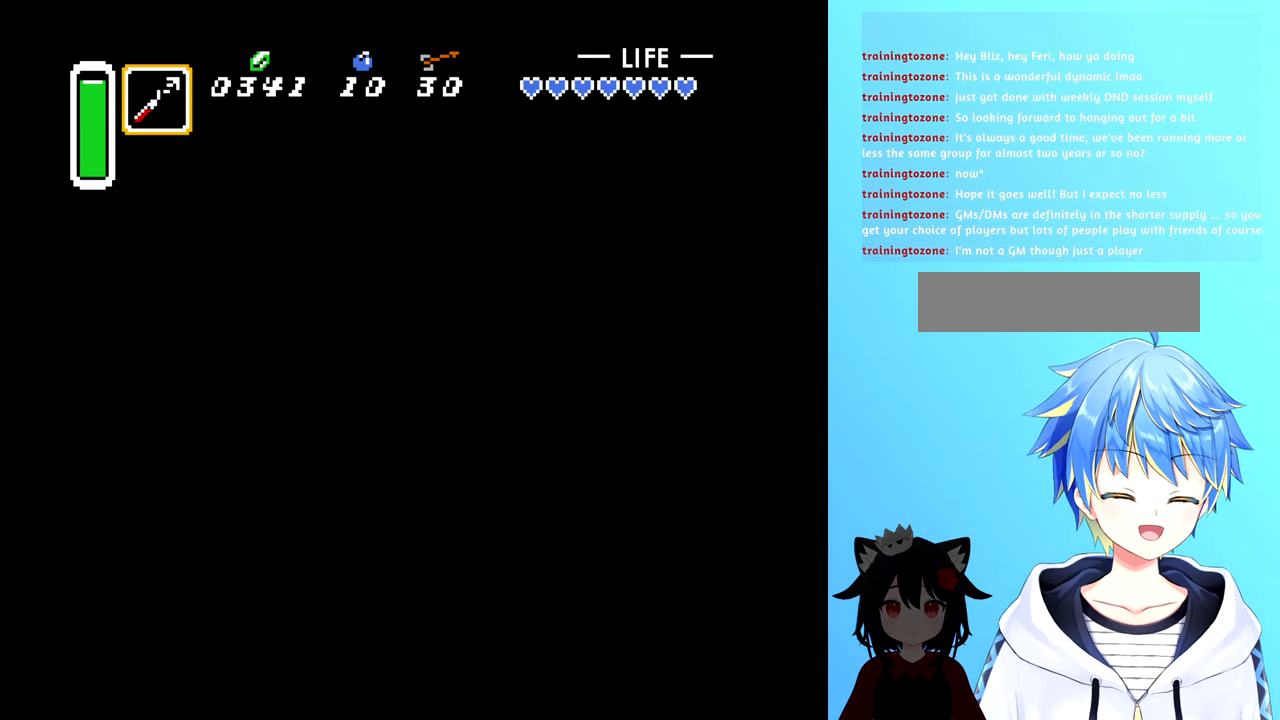
{"buttons": [], "events": []}
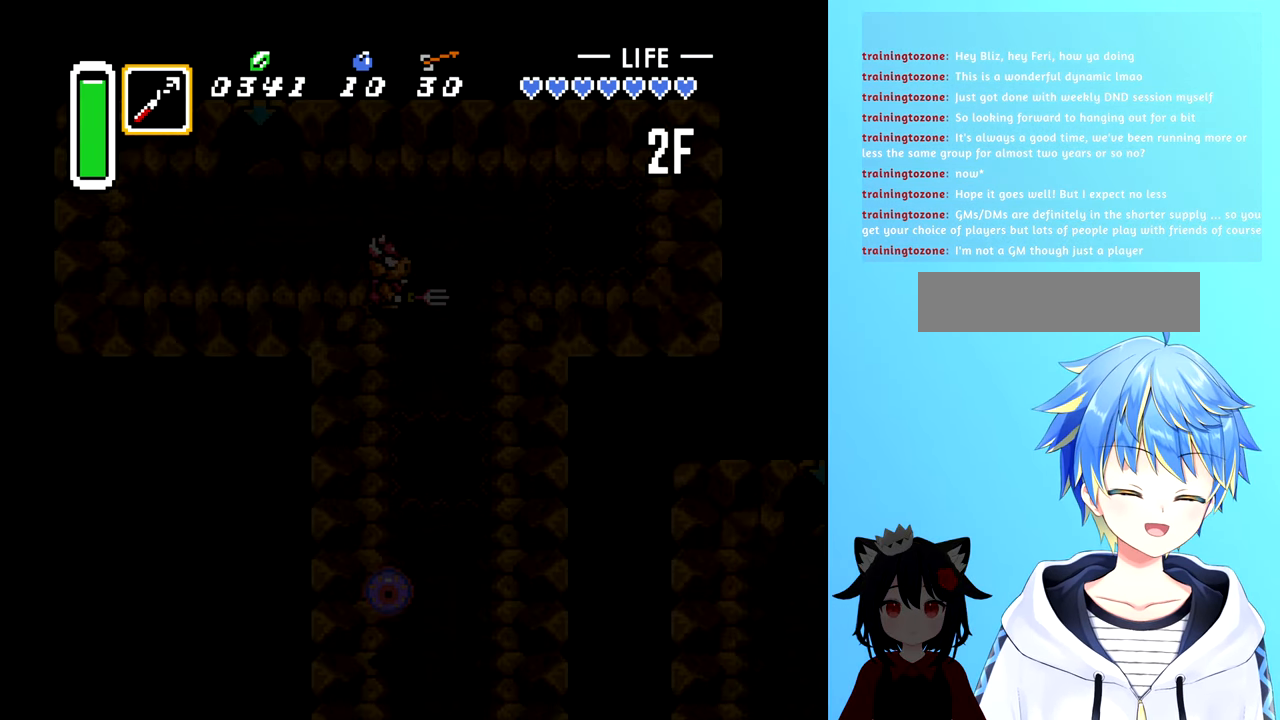
{"buttons": [], "events": []}
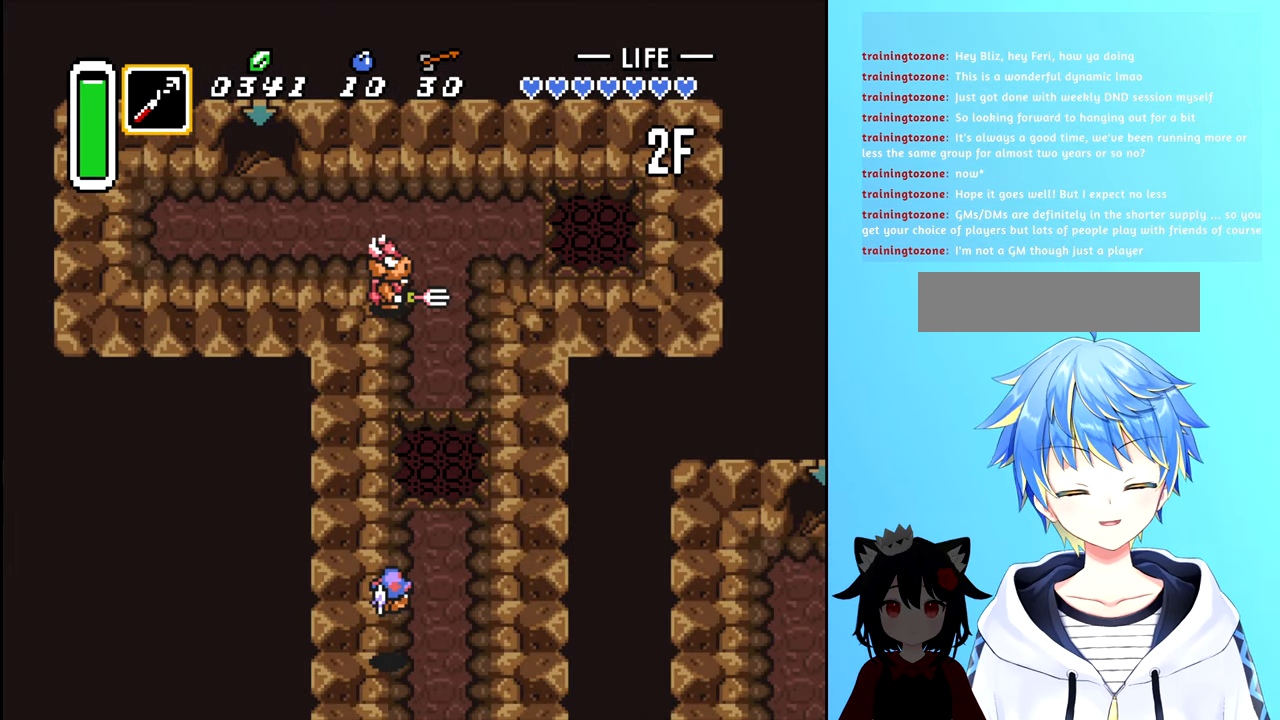
{"buttons": [], "events": []}
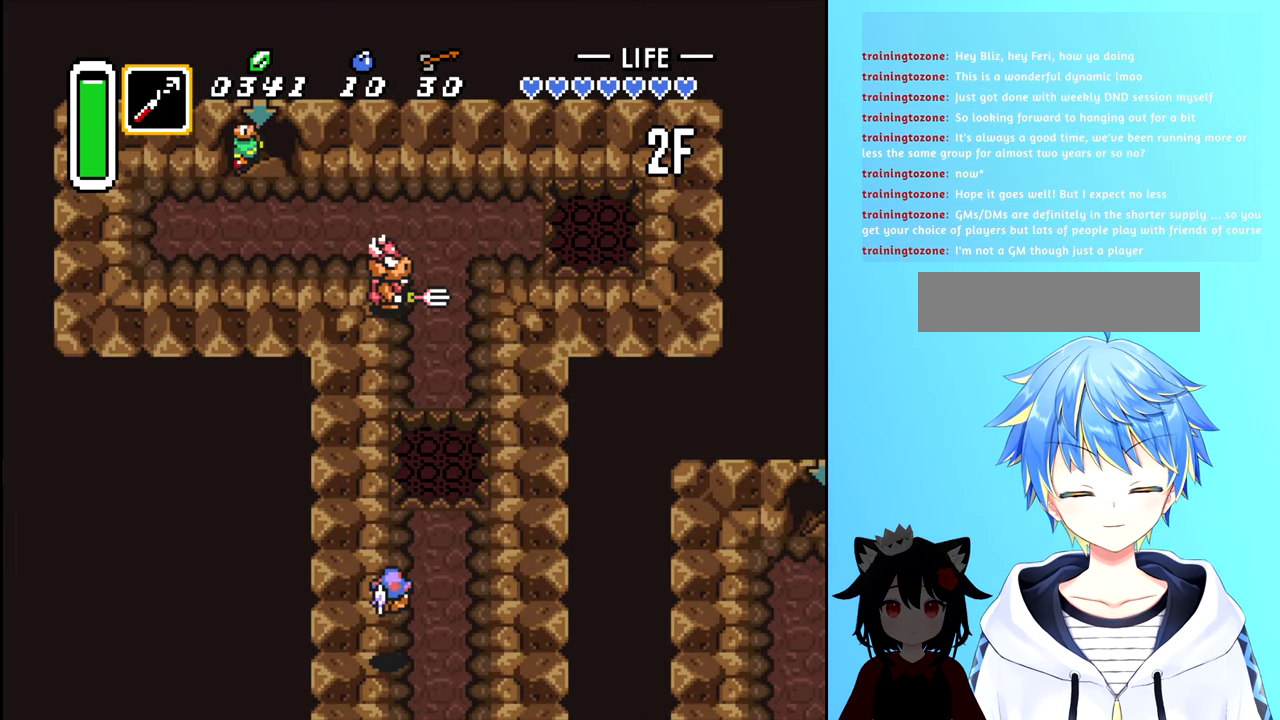
{"buttons": ["DPAD_DOWN"], "events": [[66, "DPAD_DOWN", "down"]]}
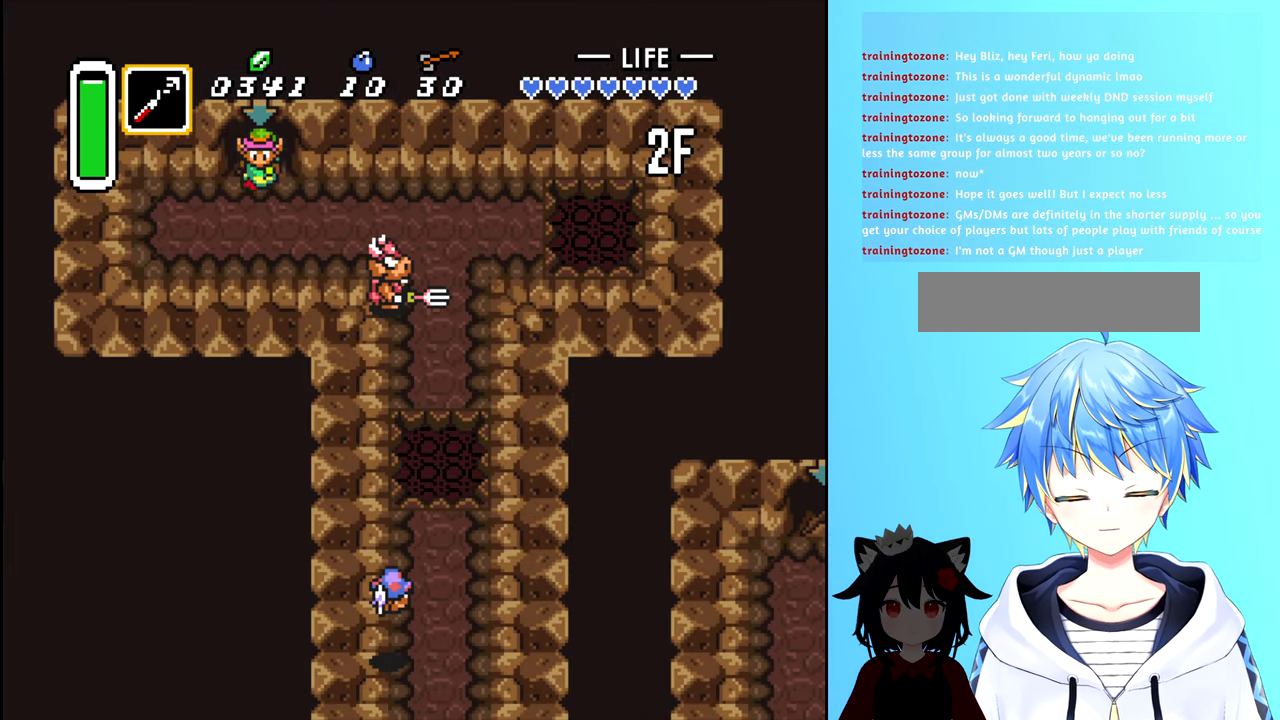
{"buttons": ["A"], "events": [[166, "DPAD_RIGHT", "down"], [200, "DPAD_DOWN", "up"], [466, "DPAD_RIGHT", "up"], [500, "A", "down"]]}
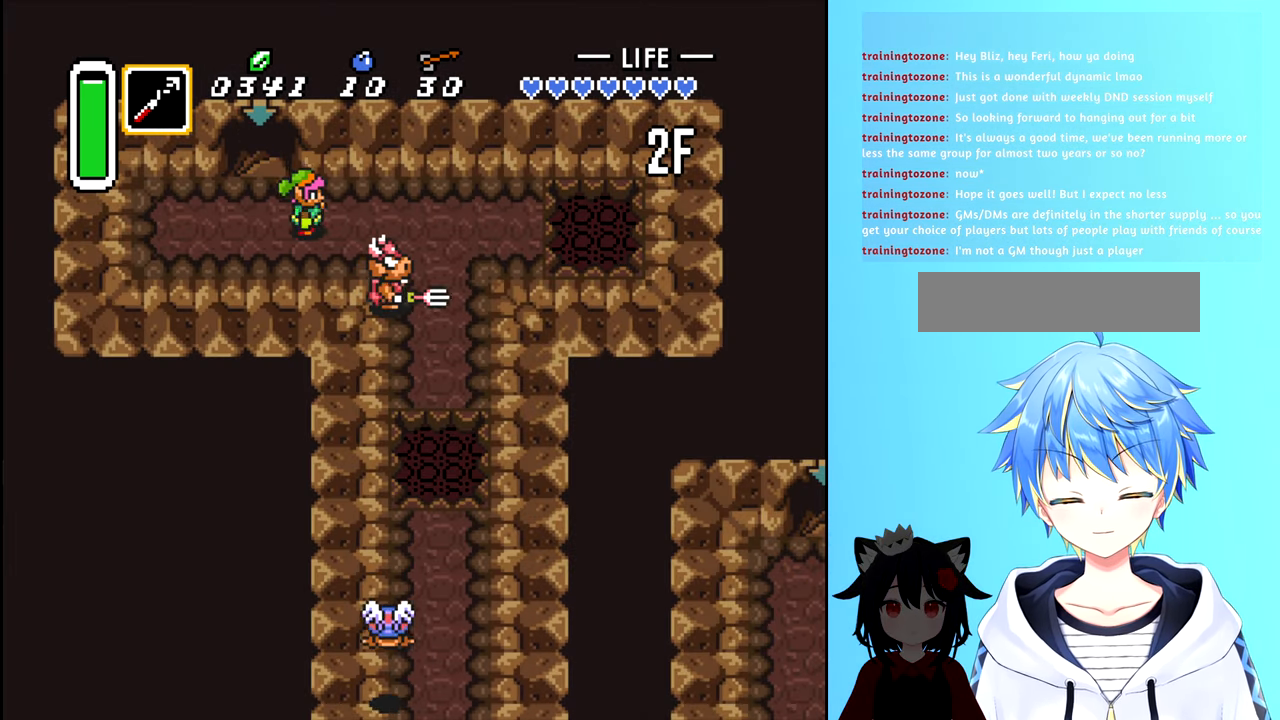
{"buttons": [], "events": [[133, "A", "up"]]}
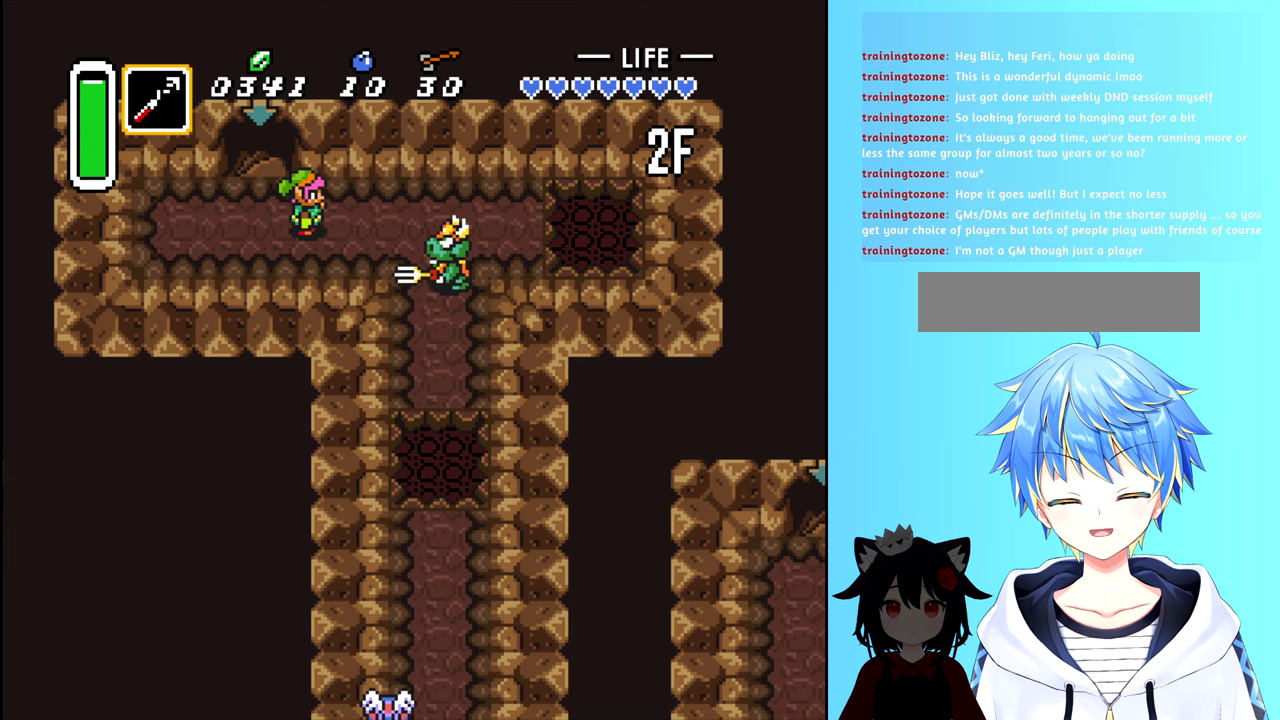
{"buttons": [], "events": [[167, "A", "down"], [267, "A", "up"]]}
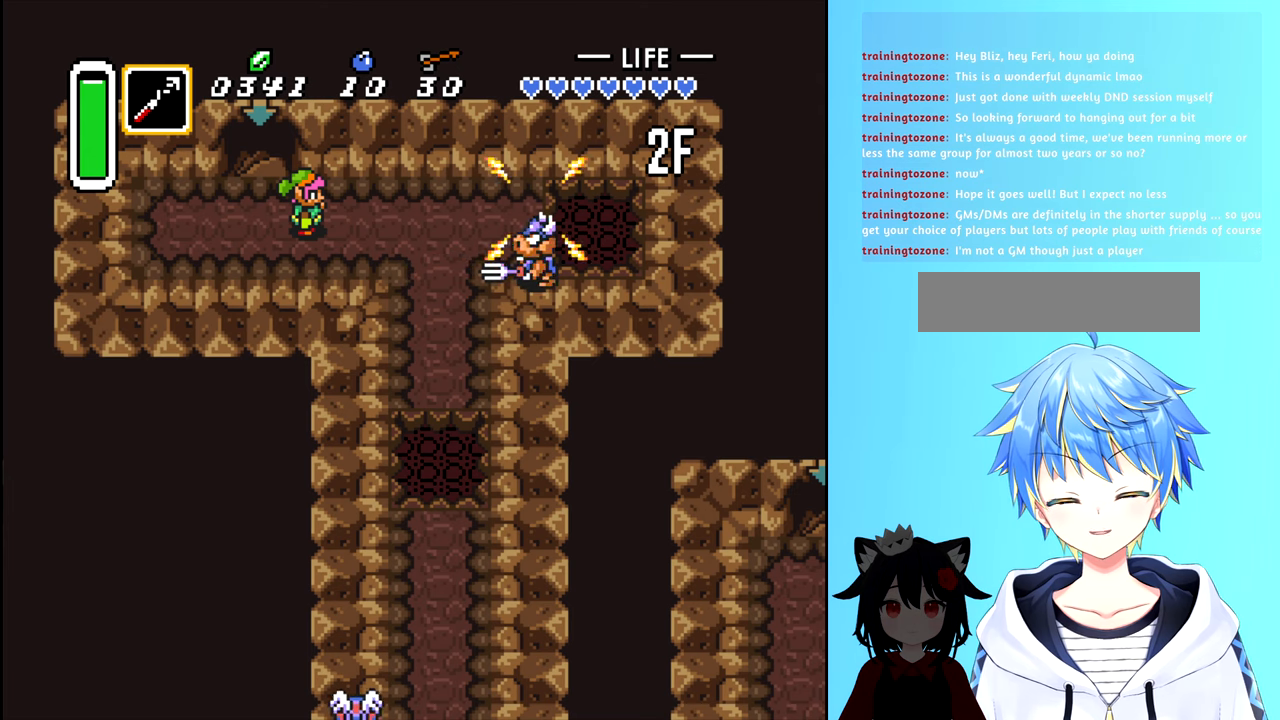
{"buttons": [], "events": []}
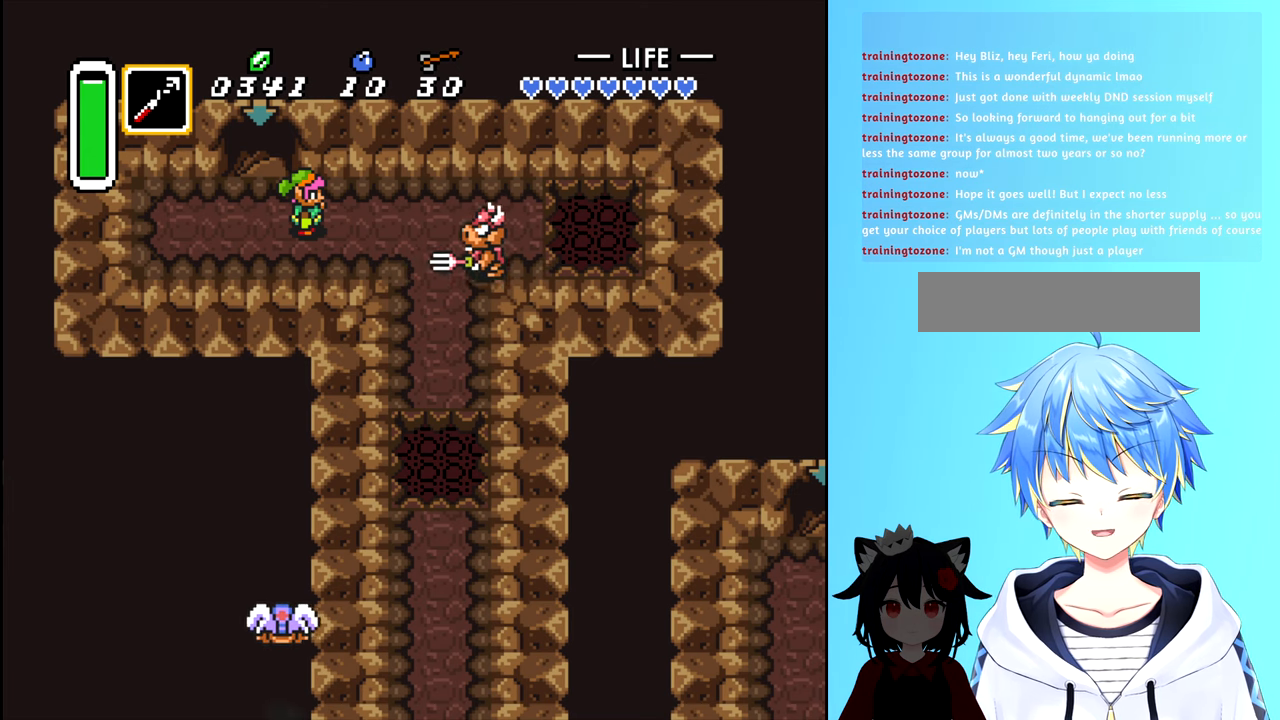
{"buttons": ["A"], "events": [[100, "A", "down"], [250, "A", "up"], [467, "A", "down"]]}
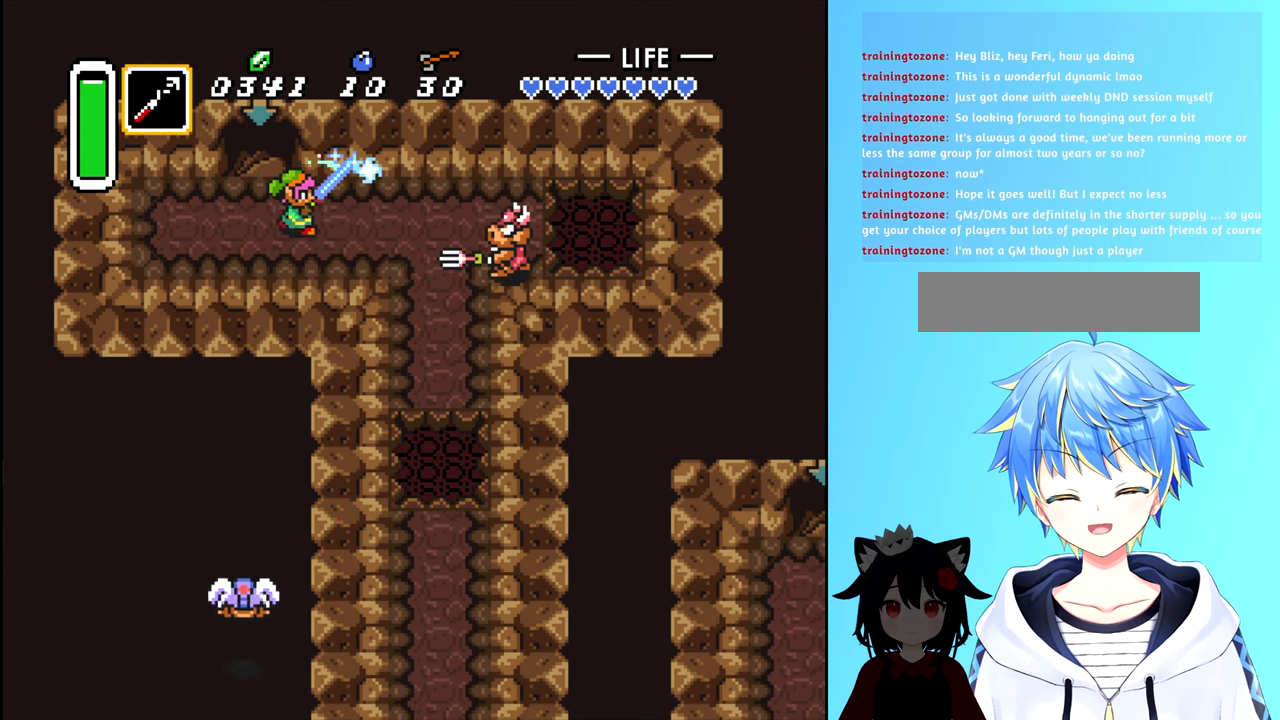
{"buttons": [], "events": [[100, "A", "up"]]}
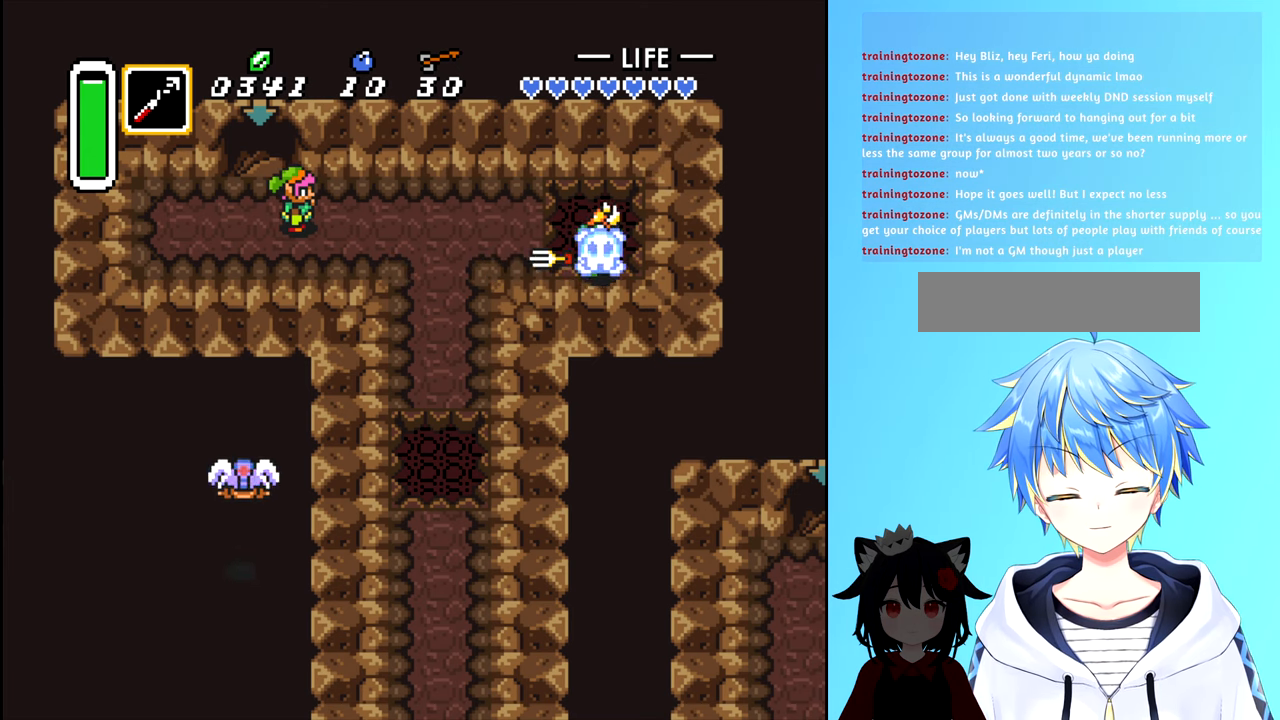
{"buttons": ["DPAD_RIGHT"], "events": [[333, "DPAD_RIGHT", "down"]]}
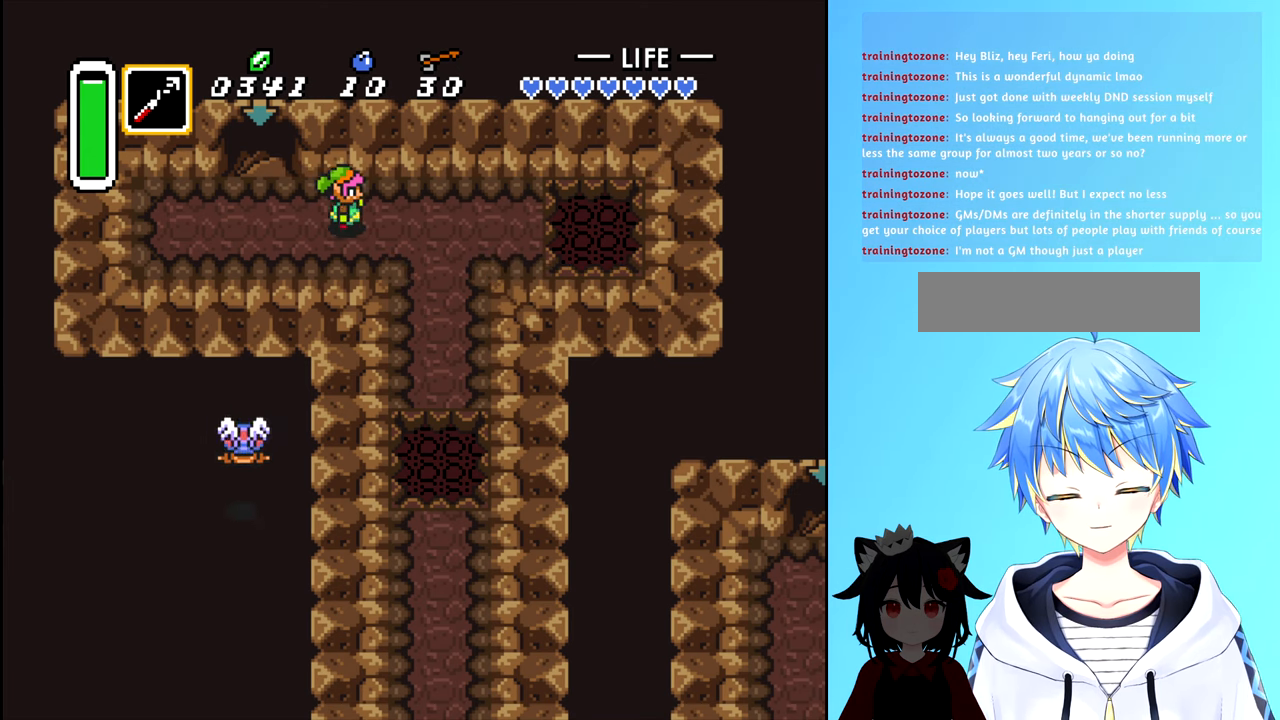
{"buttons": ["DPAD_RIGHT"], "events": []}
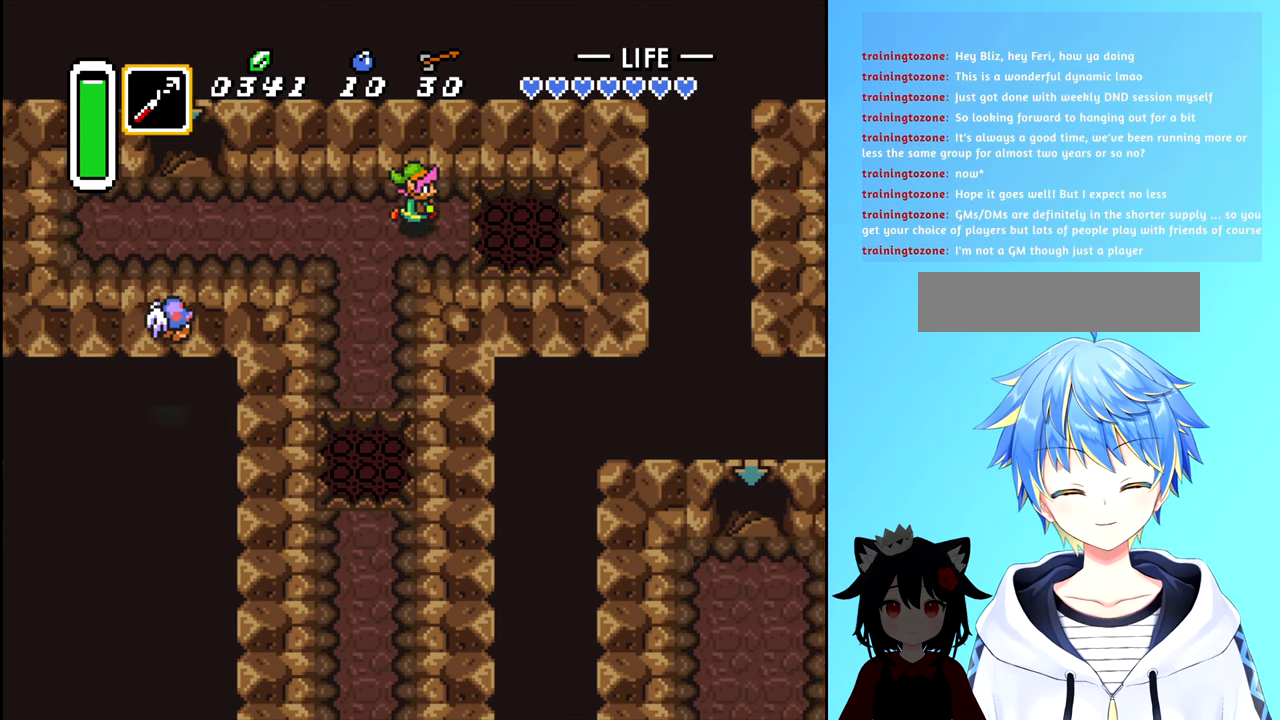
{"buttons": [], "events": [[483, "DPAD_RIGHT", "up"]]}
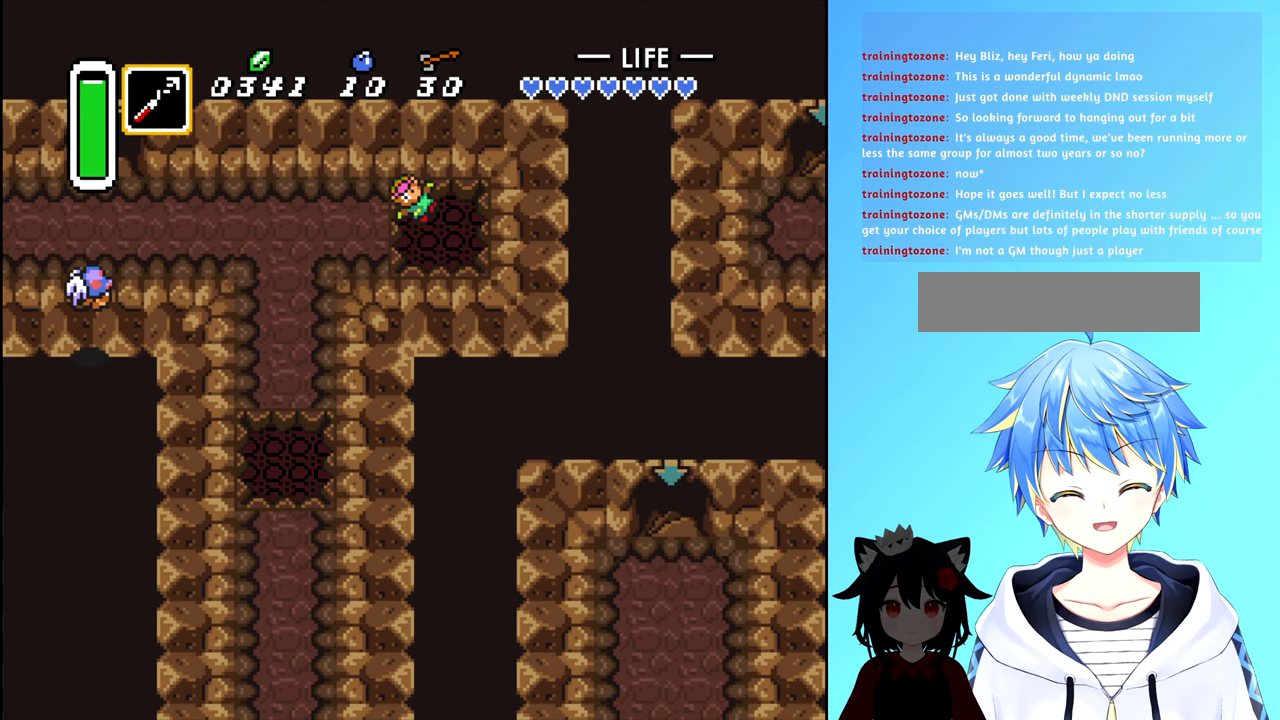
{"buttons": [], "events": []}
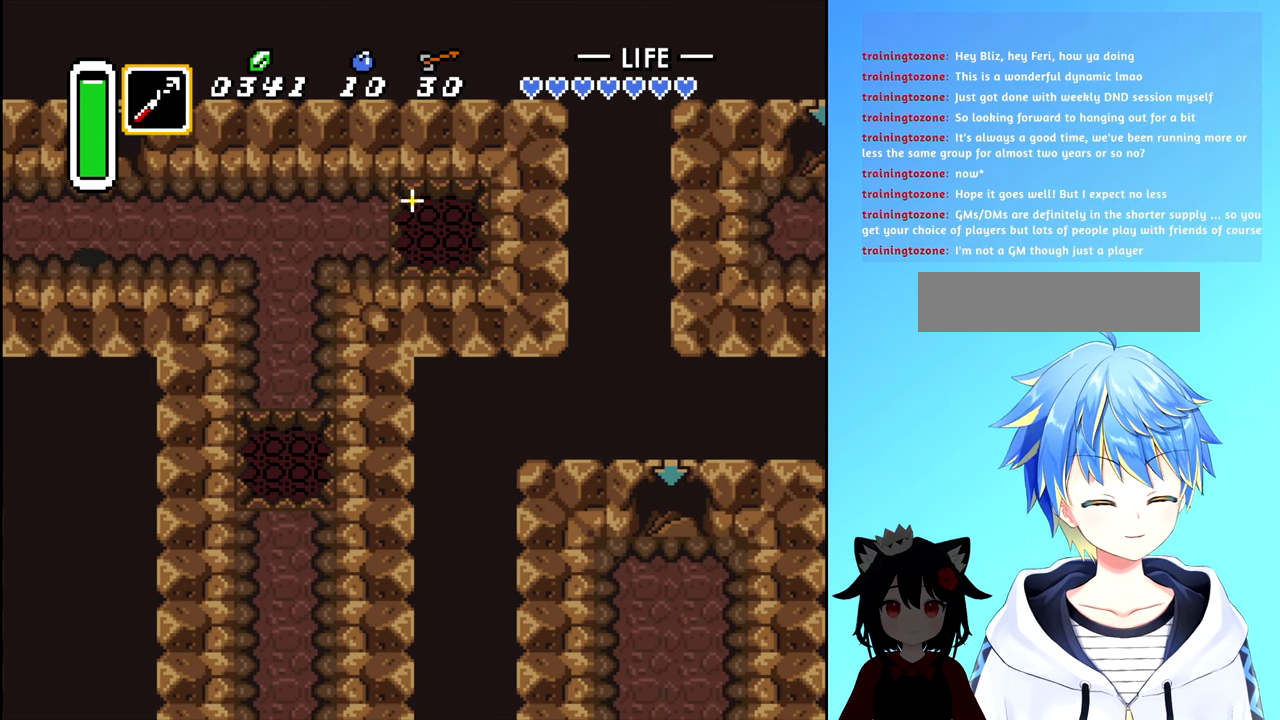
{"buttons": [], "events": []}
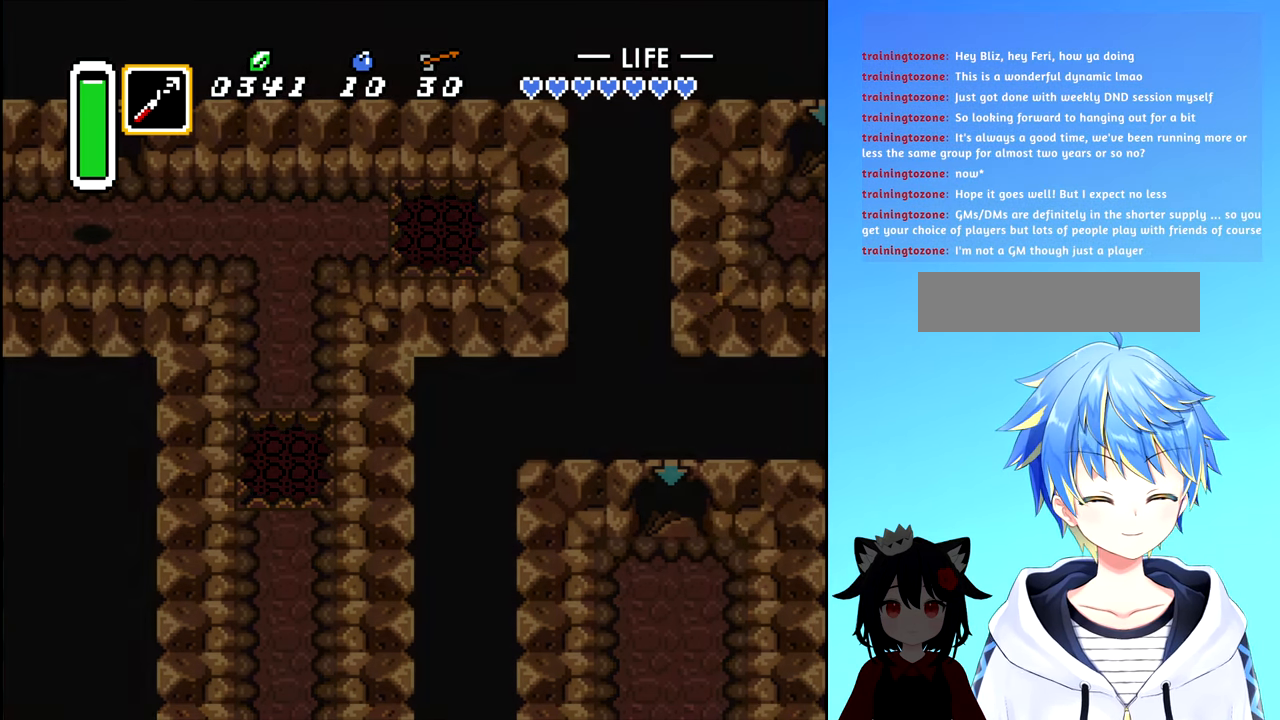
{"buttons": [], "events": []}